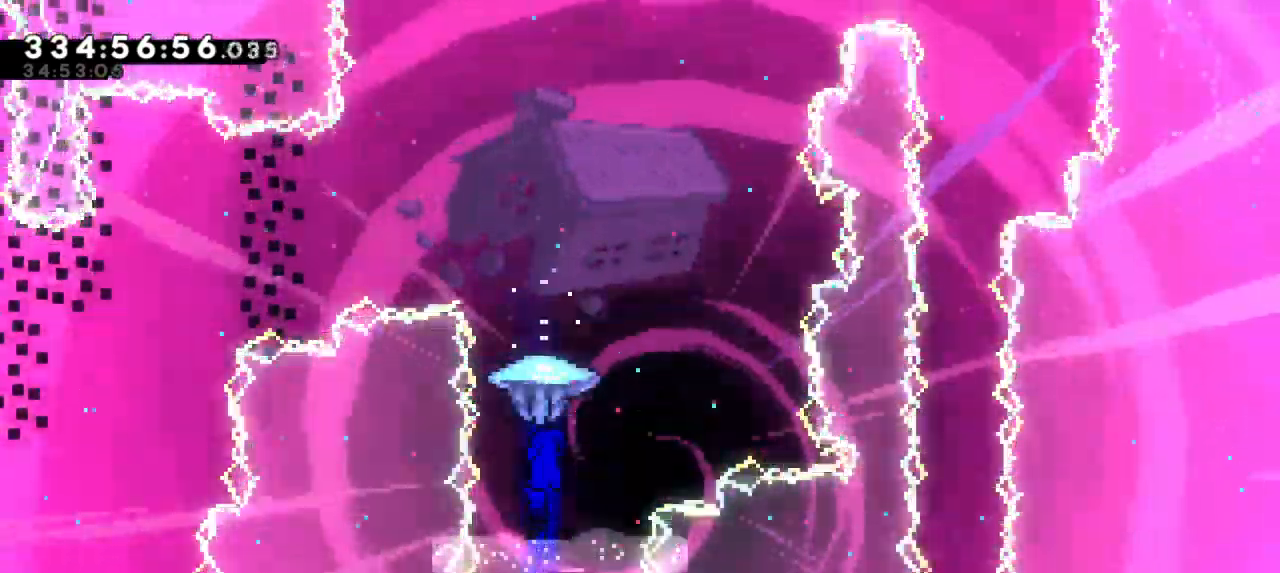
Gameplay with keyboard; each line is a JSON object with the keys held at the frame after it. "events" lists presses ("down") and releases ("up") of "dash", "demo", "down", "grab", "jump", "jump2", "left", "right" and "up" between this image and that frame as [ms after this image, input, new state], when the widget could be followed in between. No other keys are recorded. Mouse input is not recorded. Key names are as the overlay labels them; some are game actions (e.g. jump) rather than physical keys.
{"keys": ["grab", "up"], "events": [[84, "up", "down"]]}
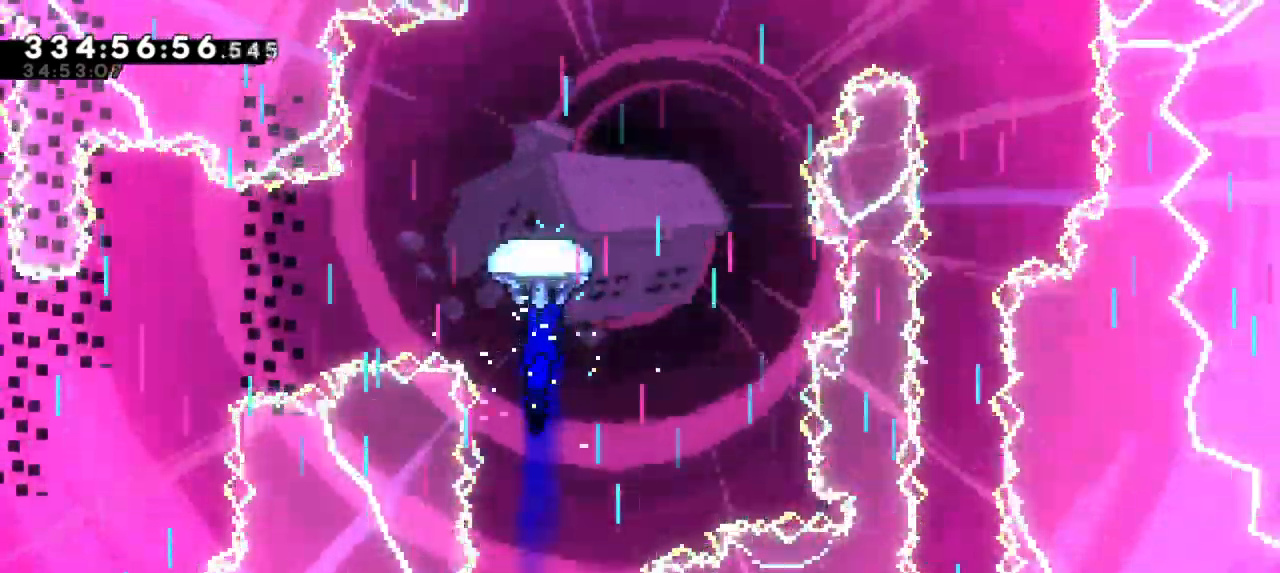
{"keys": ["grab", "up"], "events": []}
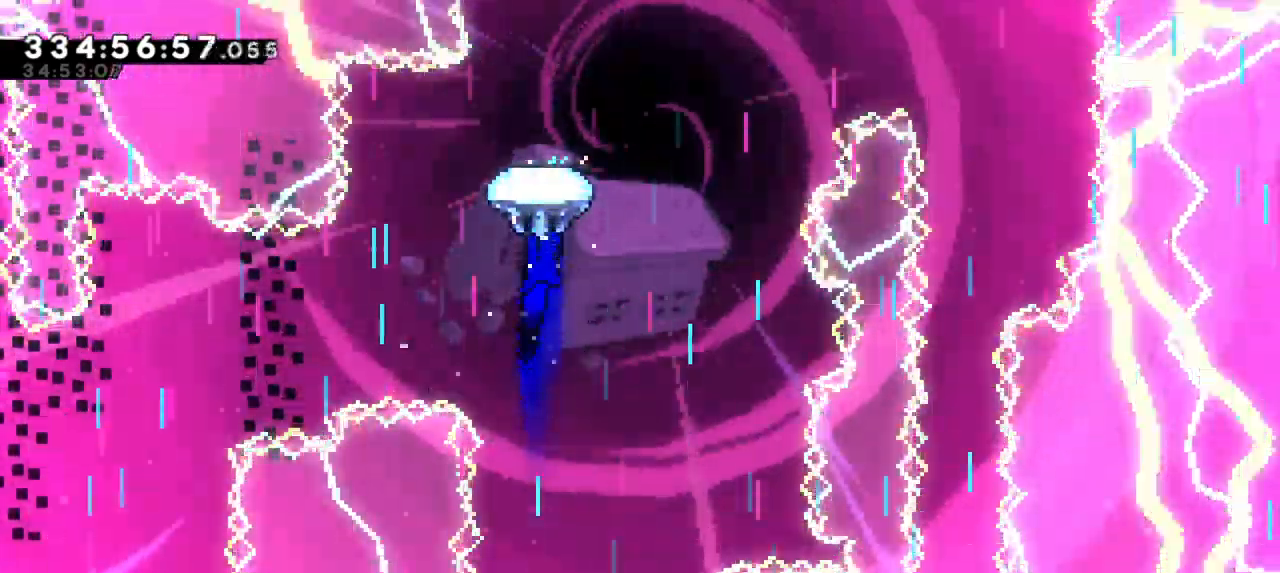
{"keys": ["grab", "right", "up"], "events": [[250, "right", "down"]]}
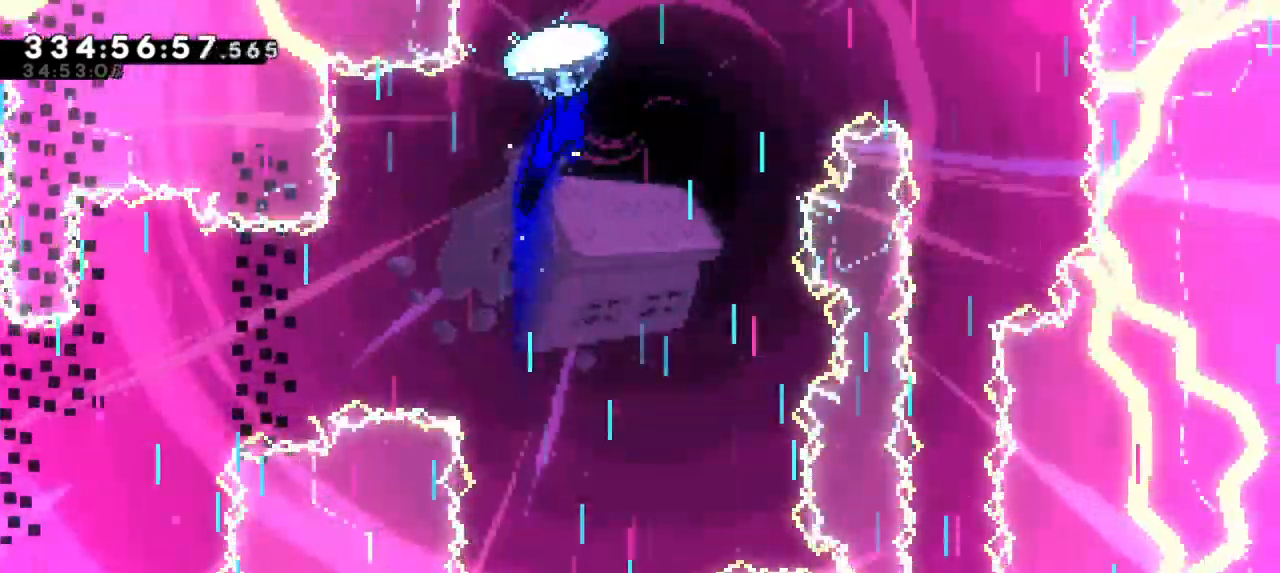
{"keys": ["grab", "right"], "events": [[67, "up", "up"]]}
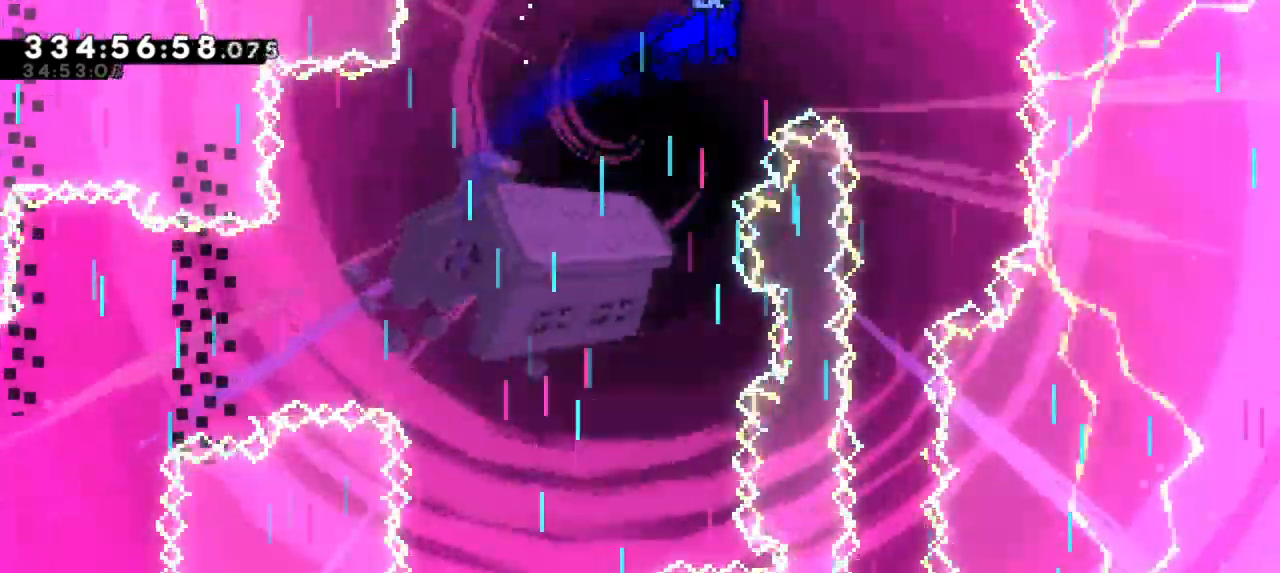
{"keys": ["grab"], "events": [[234, "right", "up"]]}
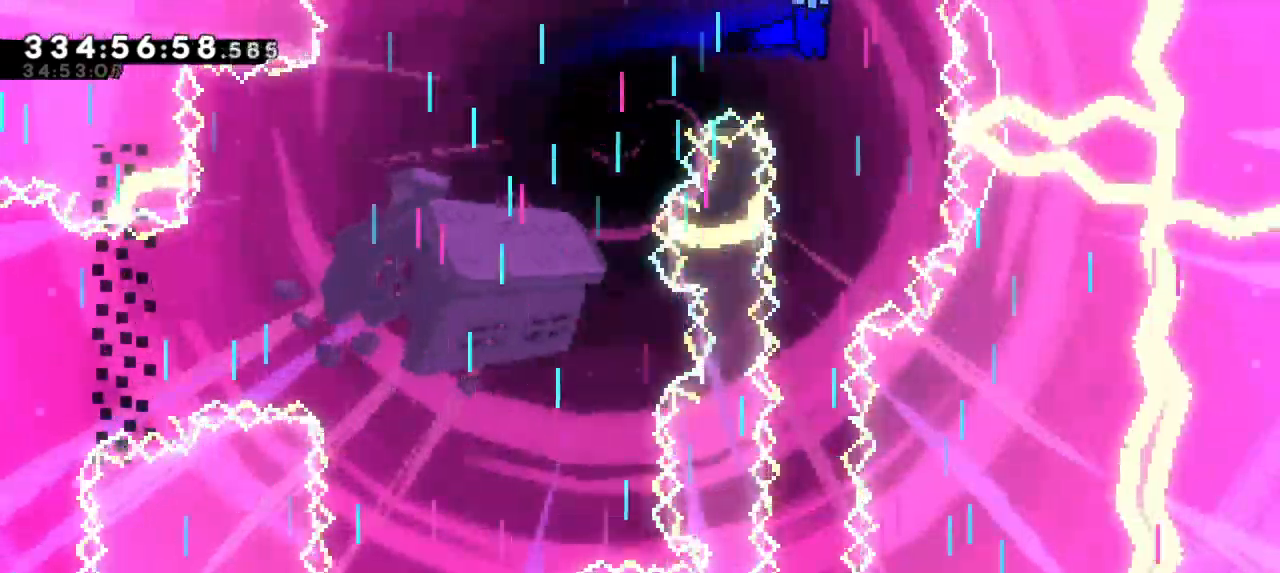
{"keys": ["down", "grab"], "events": [[34, "down", "down"]]}
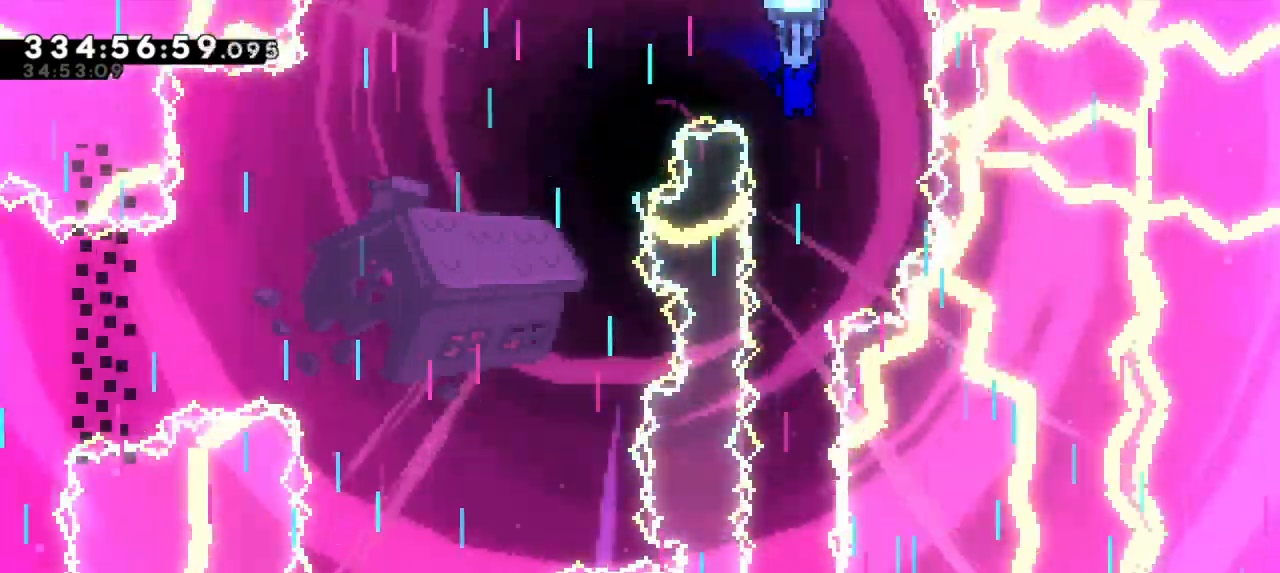
{"keys": ["down", "grab"], "events": []}
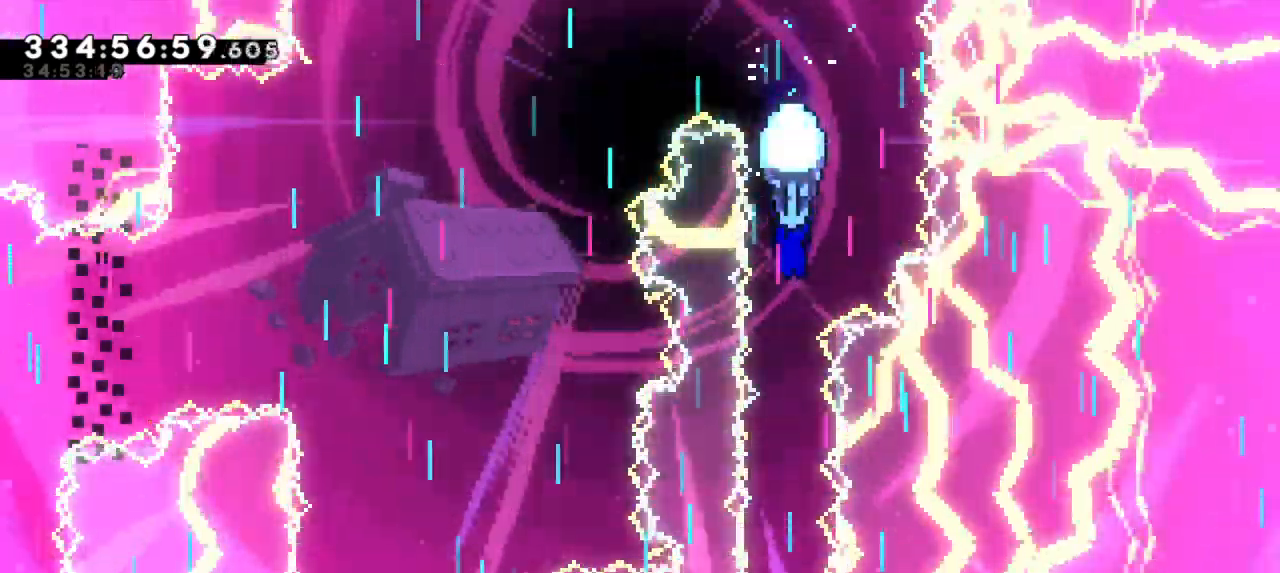
{"keys": ["down", "grab"], "events": []}
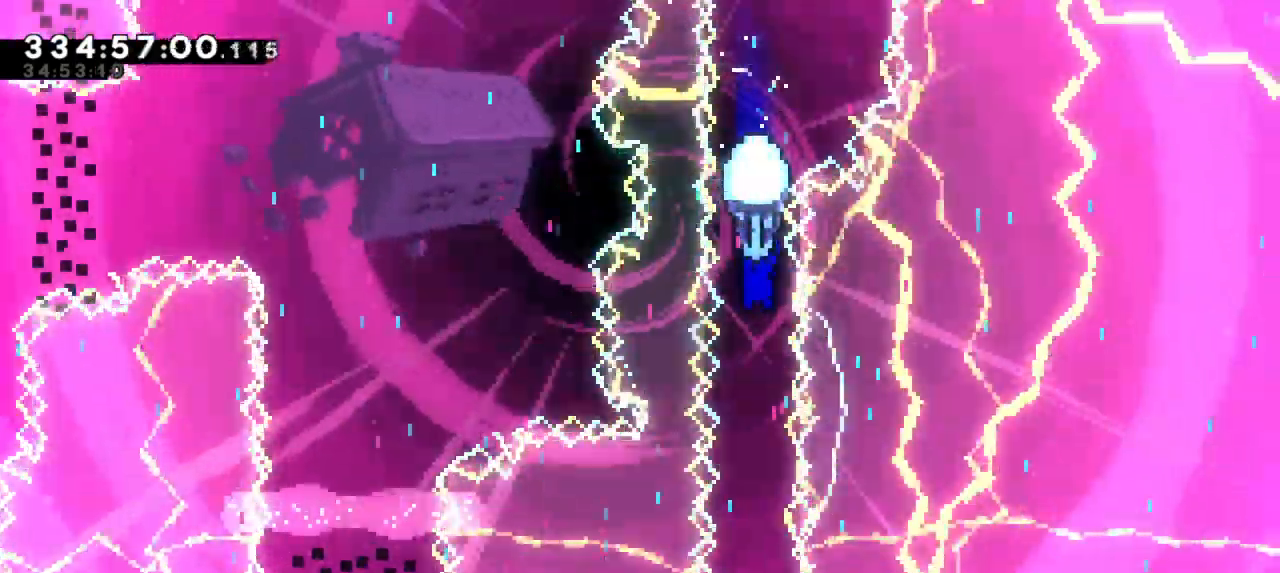
{"keys": ["down", "grab"], "events": []}
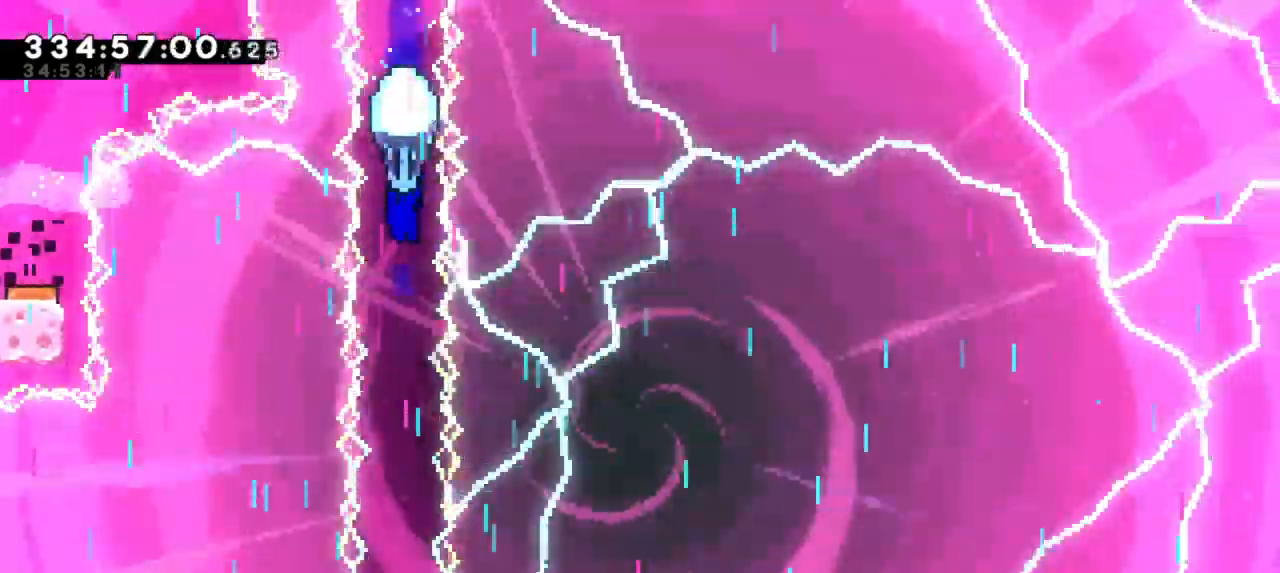
{"keys": ["grab"], "events": [[17, "down", "up"]]}
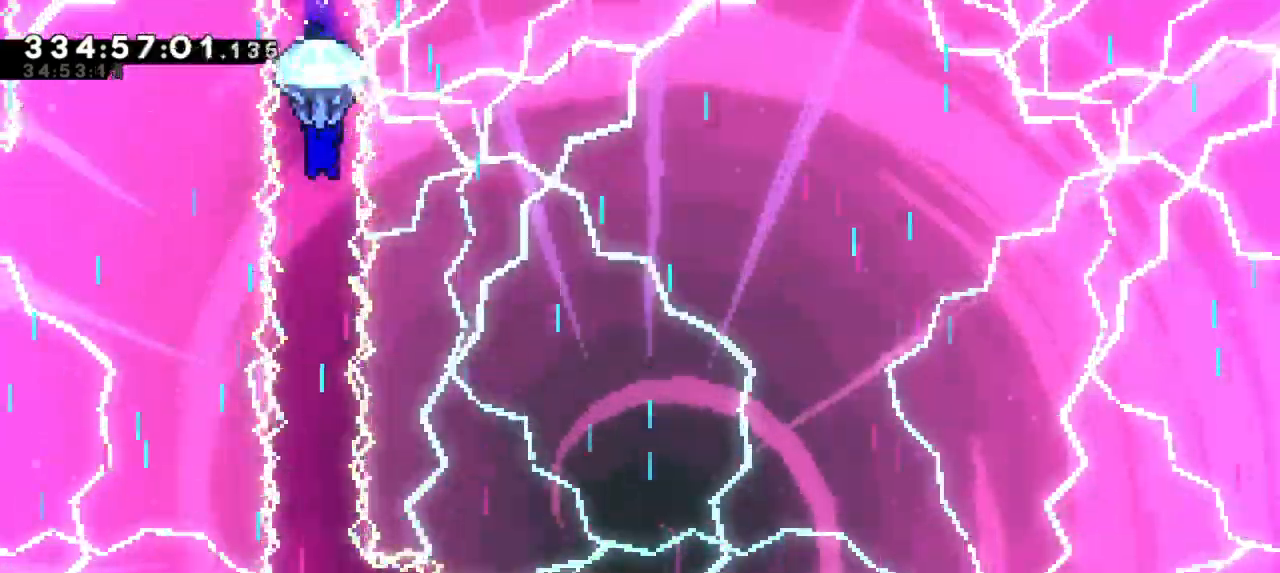
{"keys": ["grab"], "events": []}
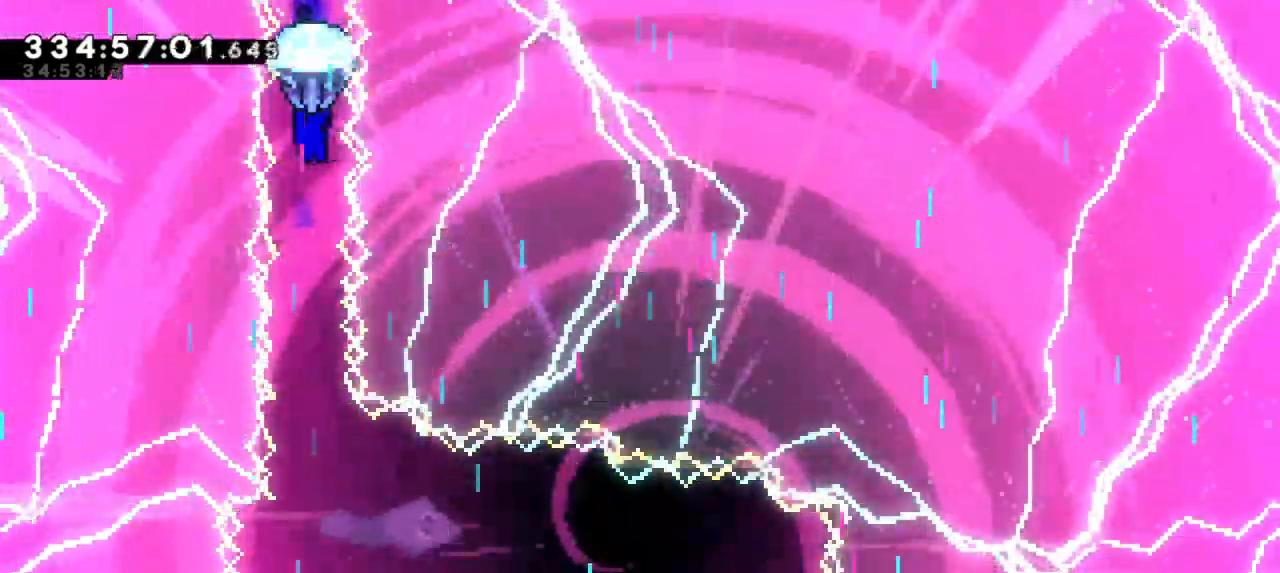
{"keys": ["grab", "up"], "events": [[467, "up", "down"]]}
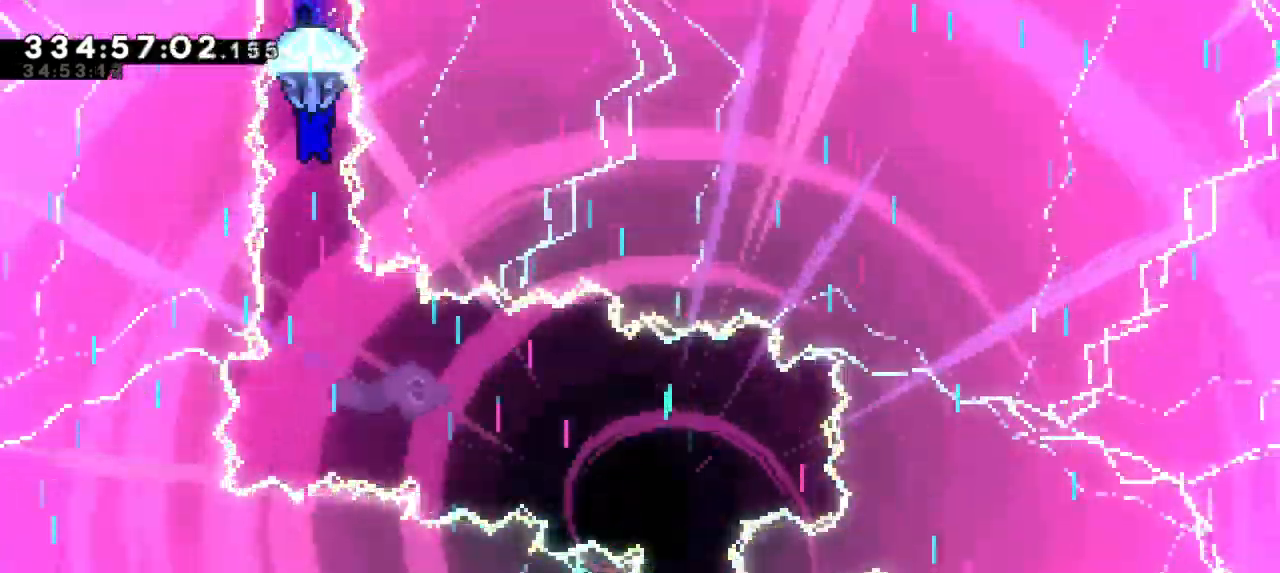
{"keys": ["grab", "up"], "events": []}
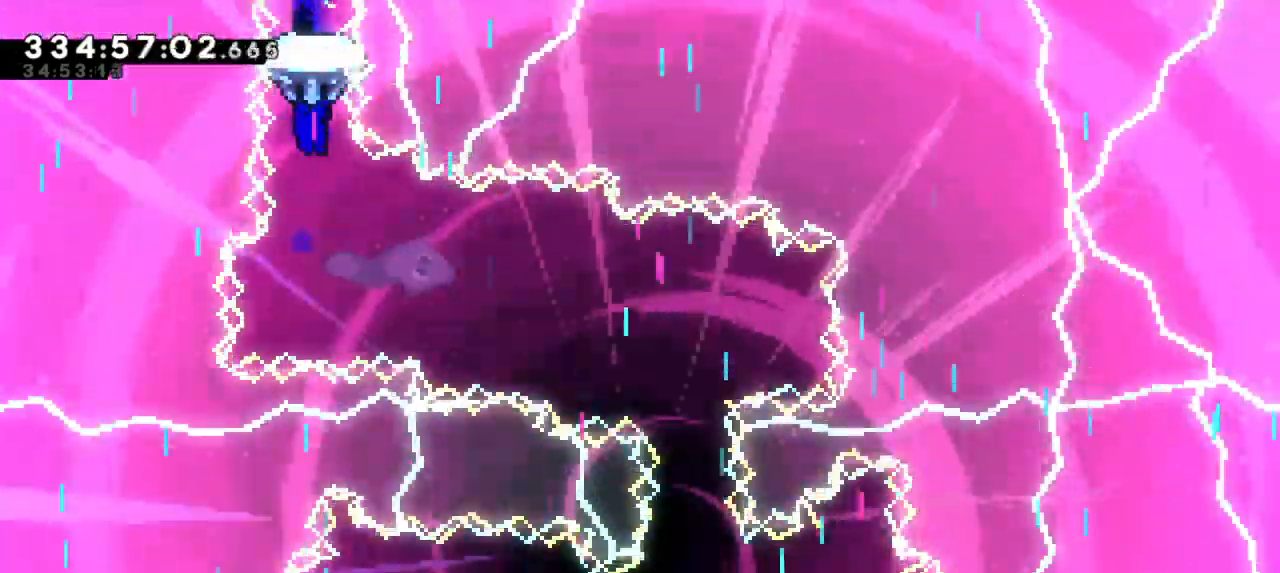
{"keys": ["grab", "right", "up"], "events": [[84, "right", "down"]]}
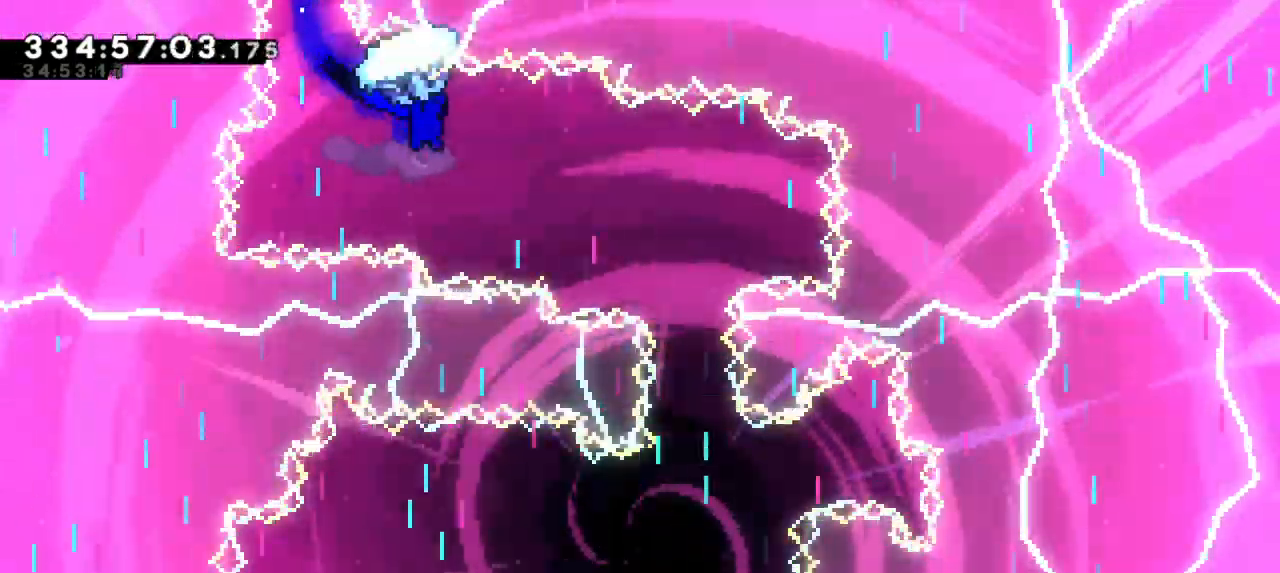
{"keys": ["grab", "up"], "events": [[500, "right", "up"]]}
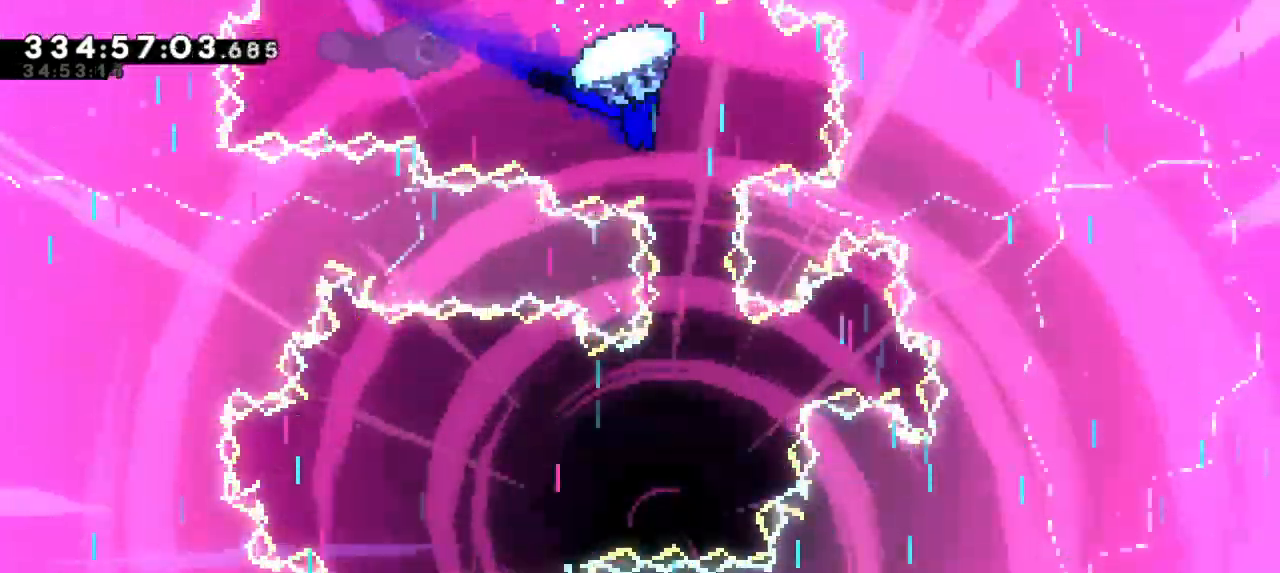
{"keys": ["grab", "left", "up"], "events": [[500, "left", "down"]]}
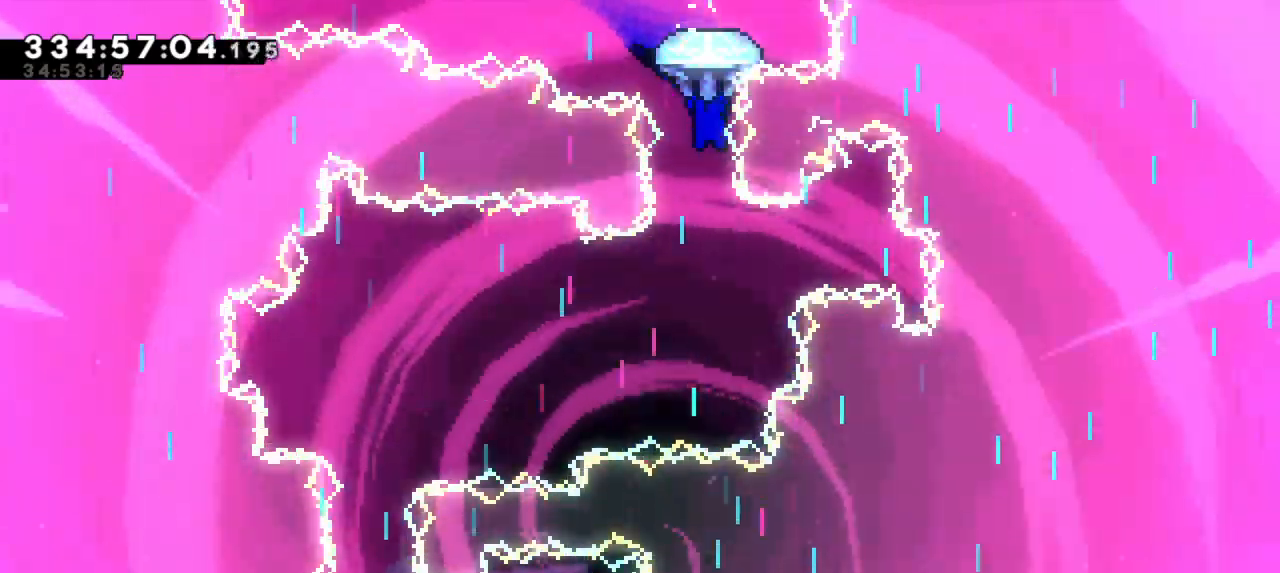
{"keys": ["grab", "up"], "events": [[100, "left", "up"]]}
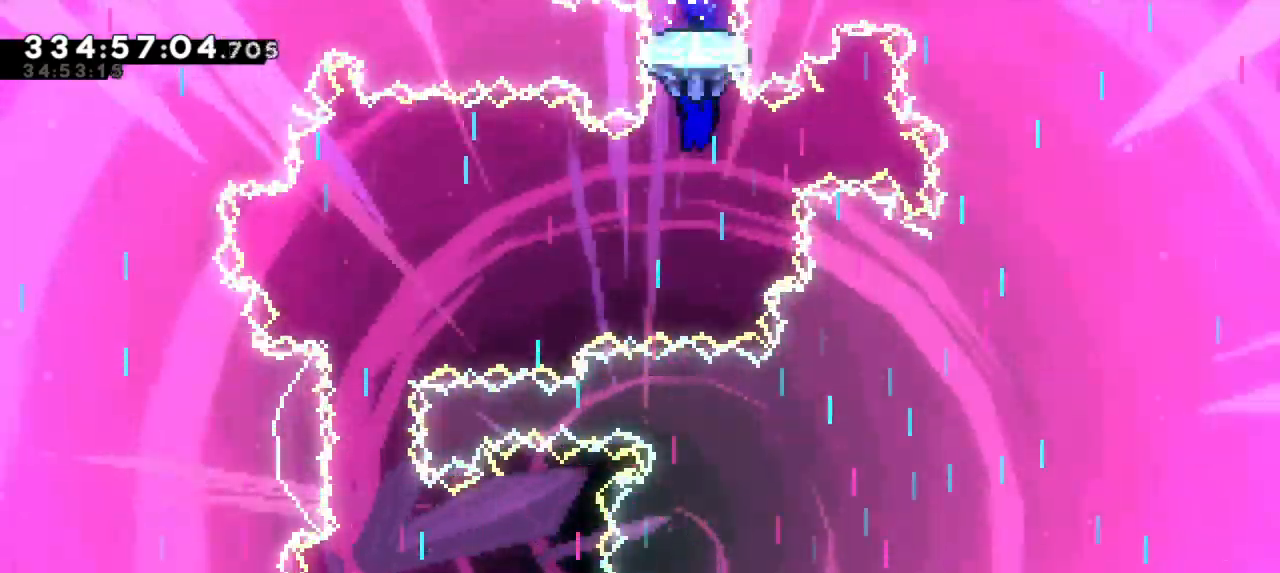
{"keys": ["grab", "left", "up"], "events": [[34, "left", "down"]]}
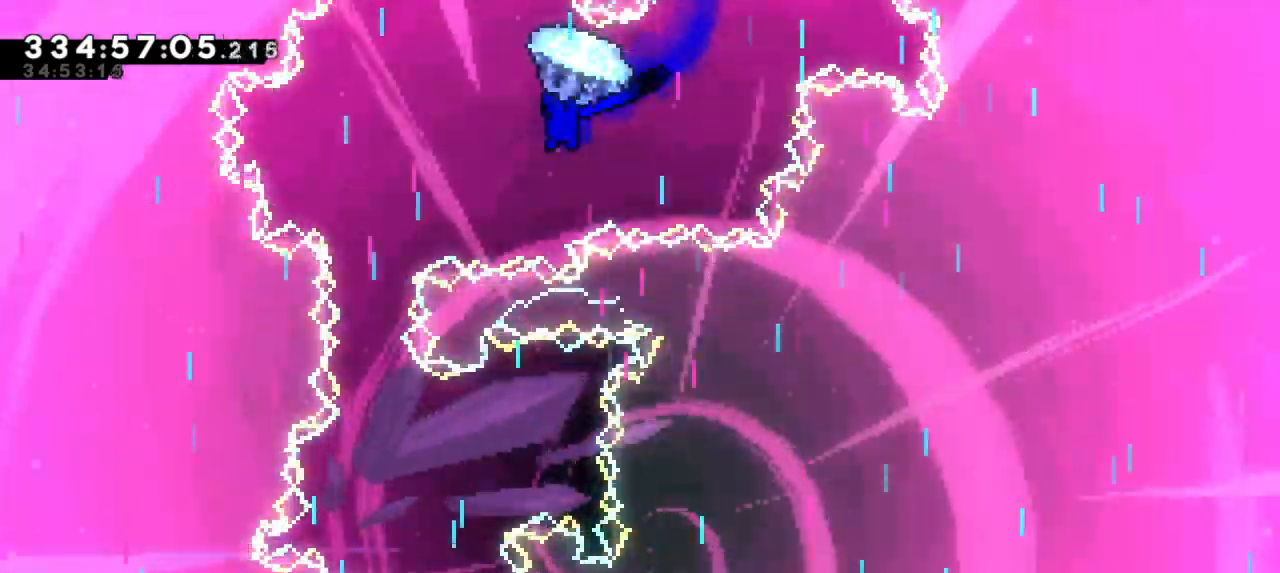
{"keys": ["grab", "up"], "events": [[317, "left", "up"]]}
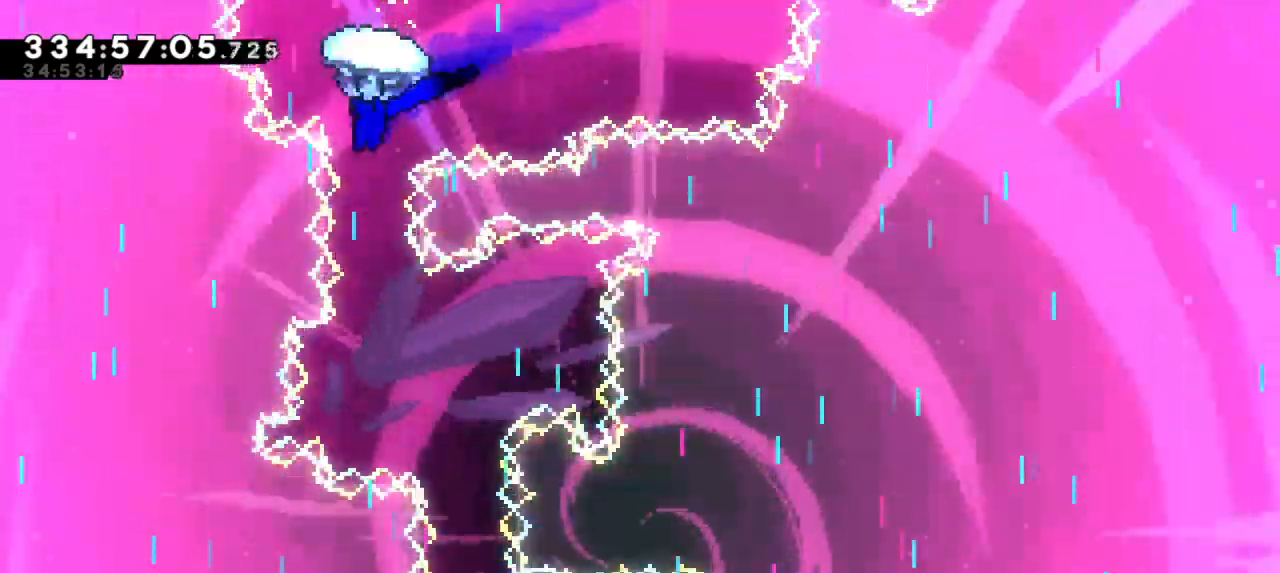
{"keys": ["grab", "up"]}
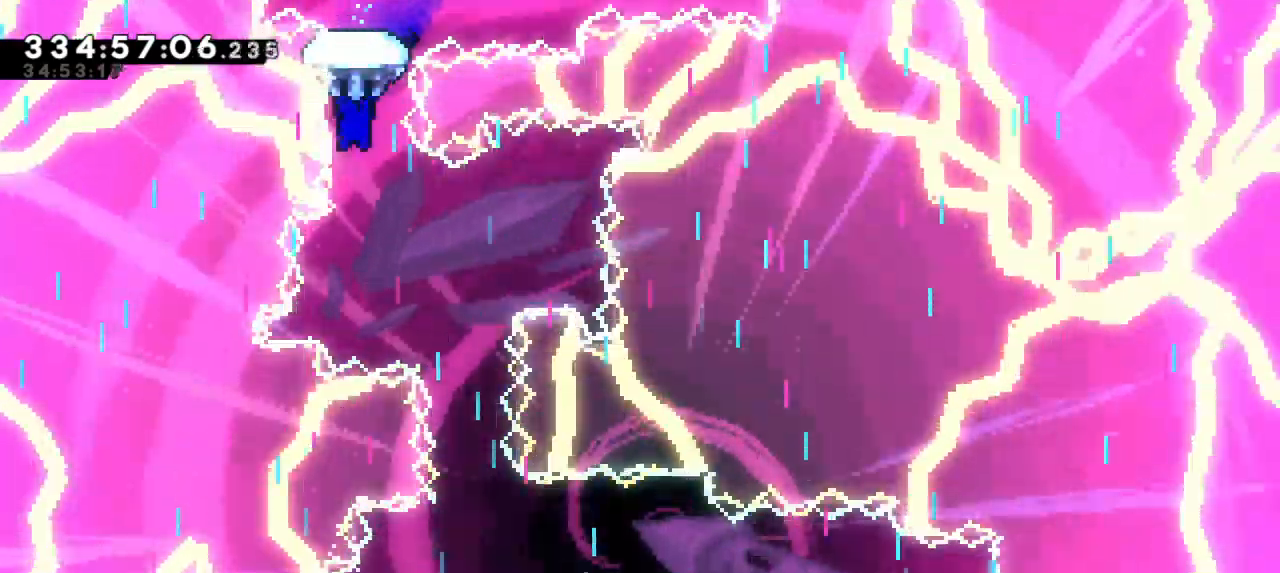
{"keys": ["grab", "up"]}
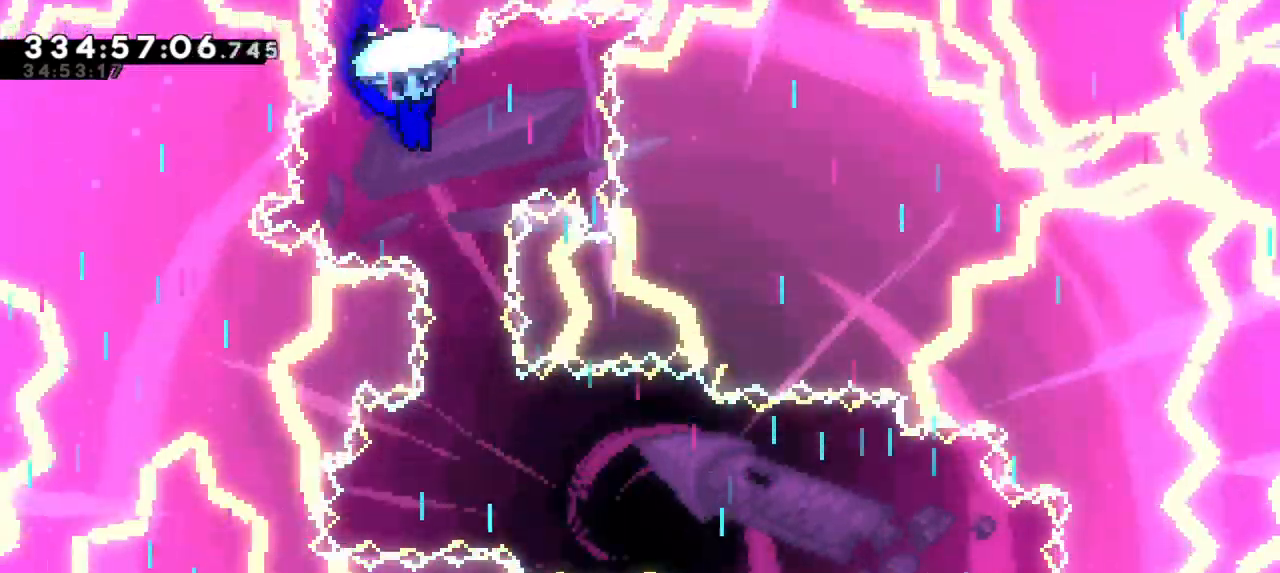
{"keys": ["grab", "up"], "events": [[267, "right", "down"], [450, "right", "up"]]}